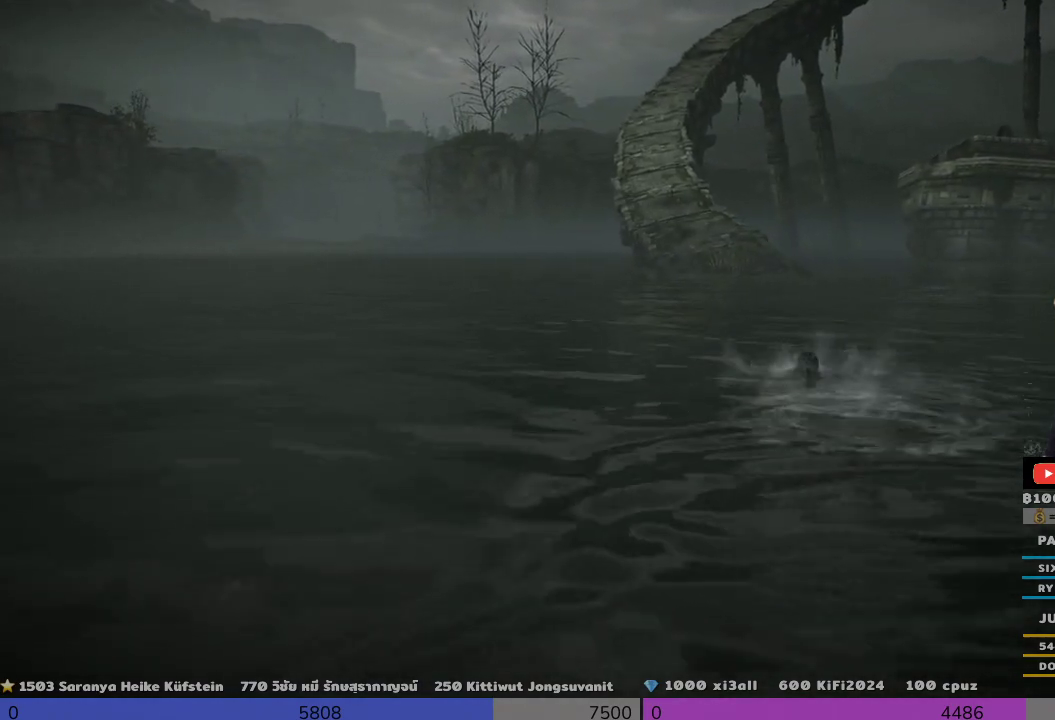
Gameplay with a controller (PlayStation layout); each line is a JSON object with the inputs held at the frame after it. "events" lists button and stick changes between this image and that frame as [ms after this image, input, new state], when the widget could be followed in between. Not read: R3.
{"buttons": [], "left_stick": "up", "right_stick": "center", "events": []}
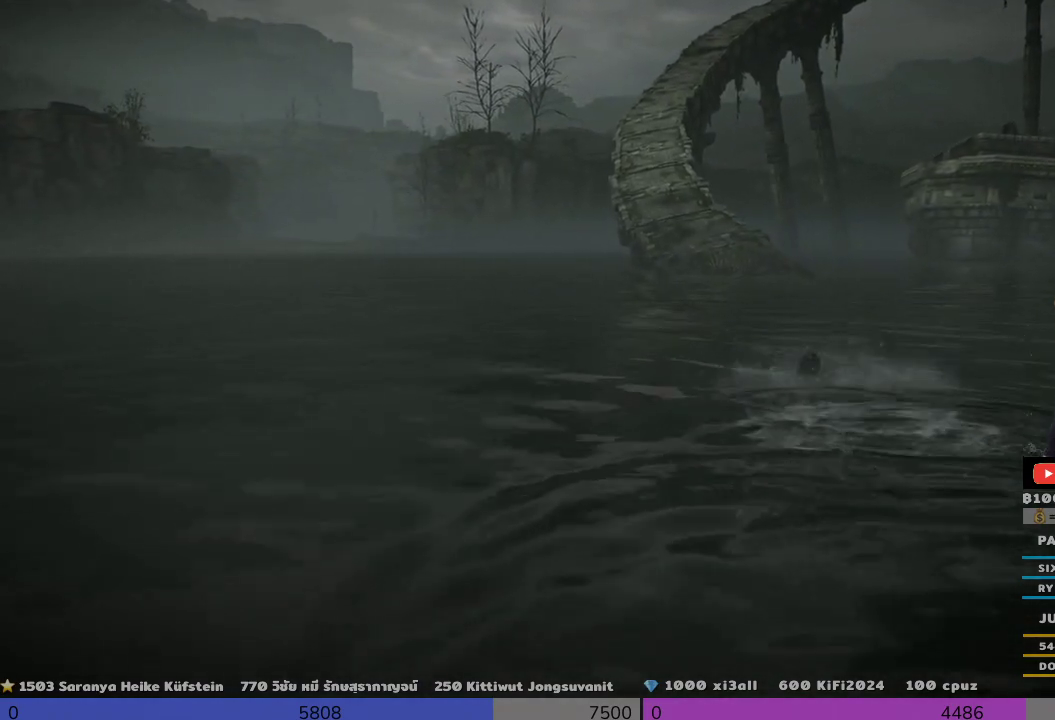
{"buttons": [], "left_stick": "up", "right_stick": "center", "events": []}
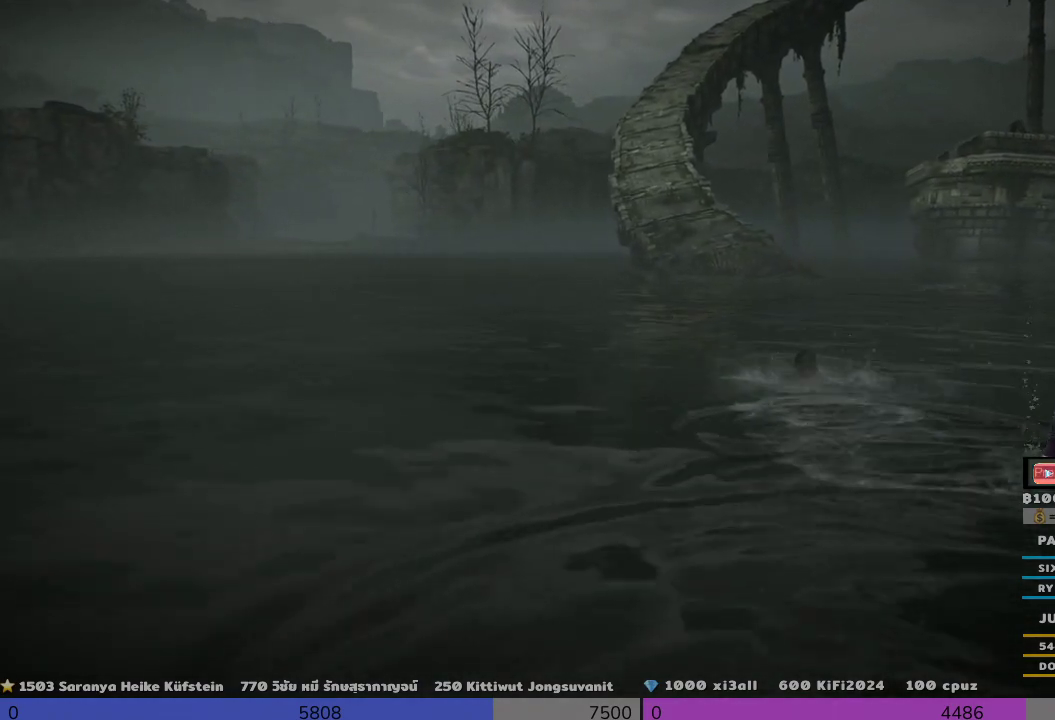
{"buttons": [], "left_stick": "up", "right_stick": "center", "events": []}
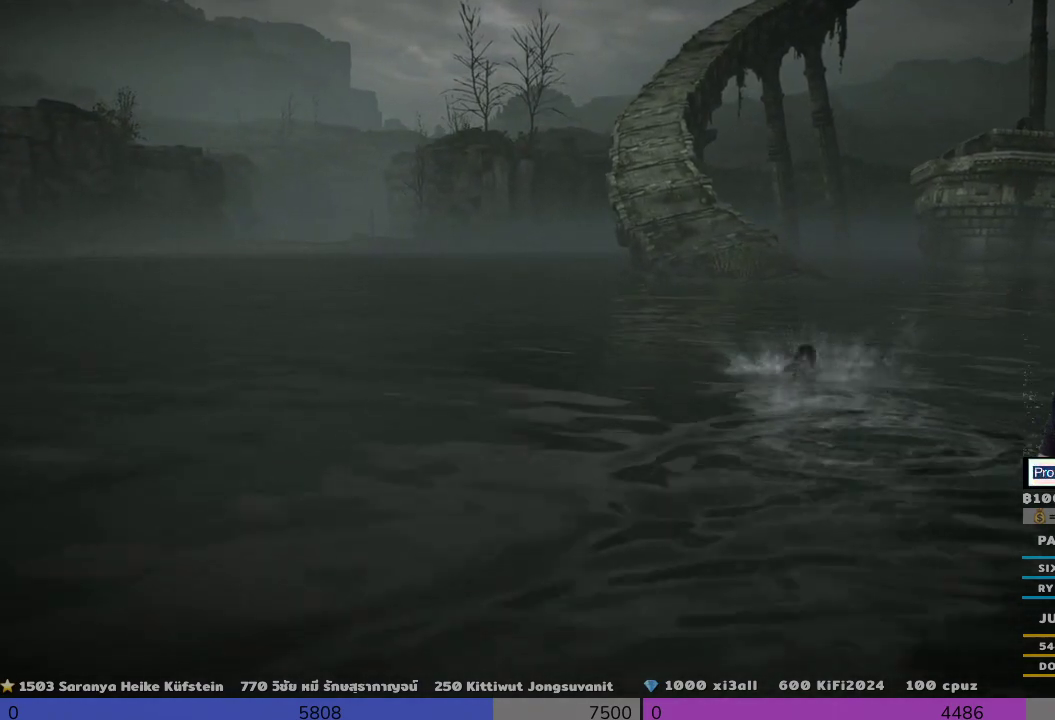
{"buttons": [], "left_stick": "up", "right_stick": "center", "events": []}
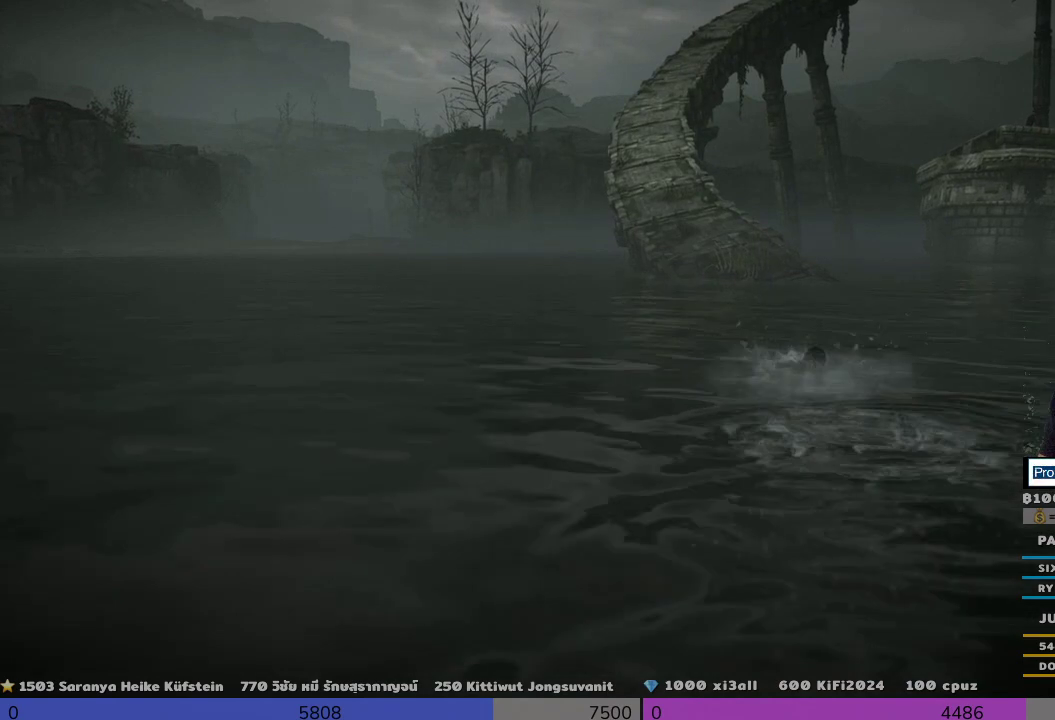
{"buttons": [], "left_stick": "up", "right_stick": "center", "events": []}
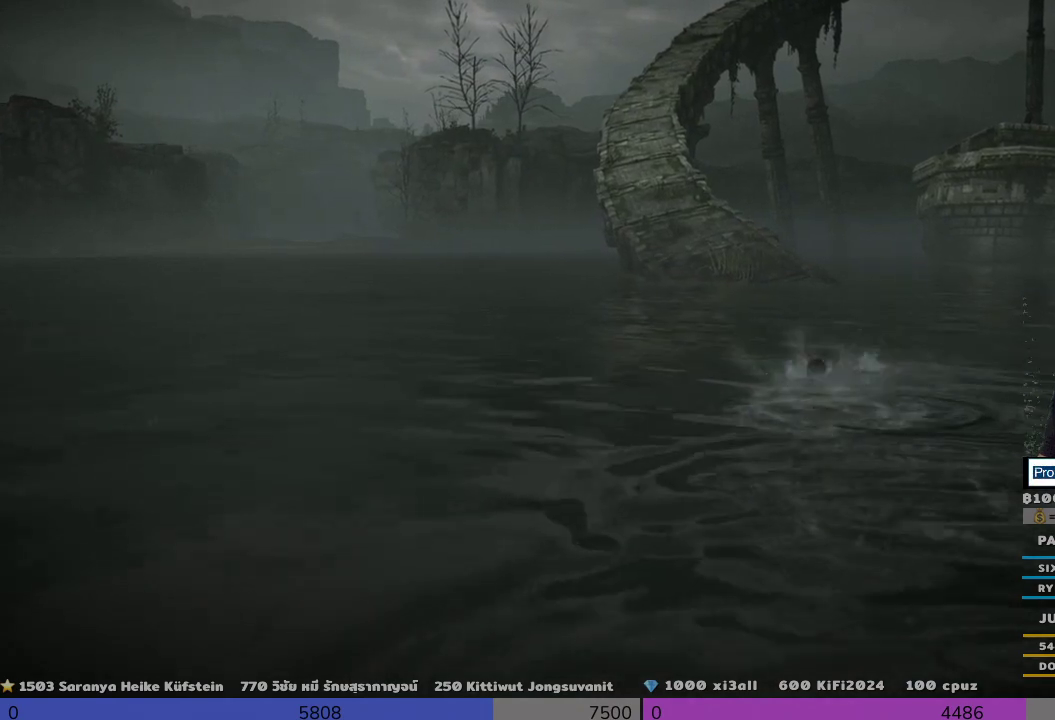
{"buttons": [], "left_stick": "up", "right_stick": "center", "events": []}
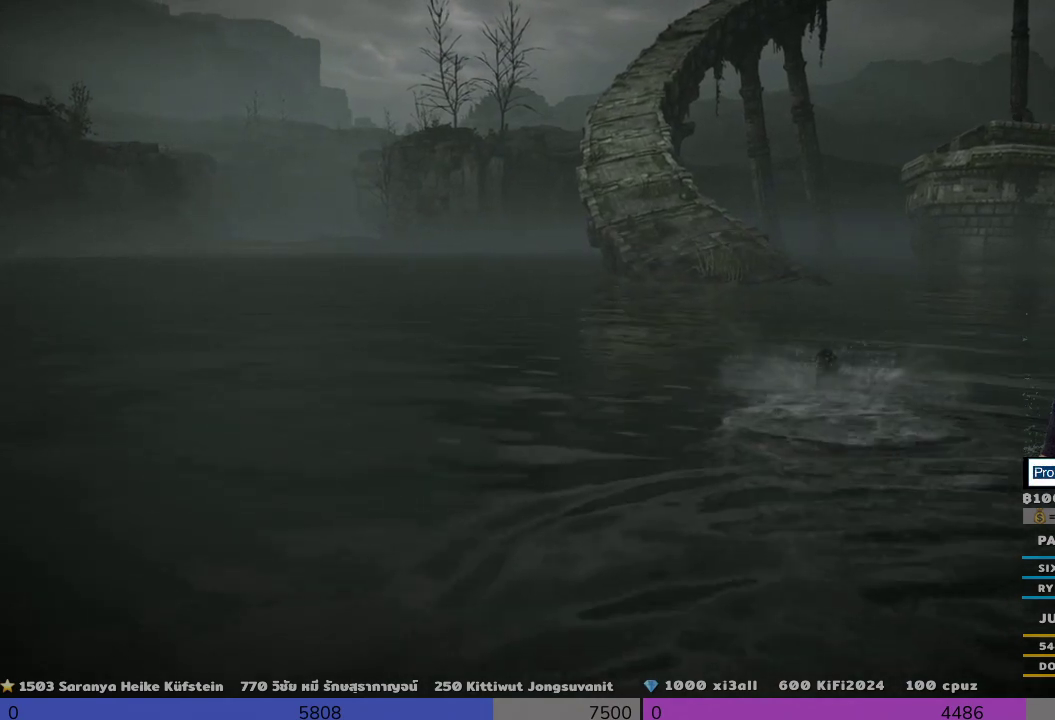
{"buttons": [], "left_stick": "up", "right_stick": "center", "events": []}
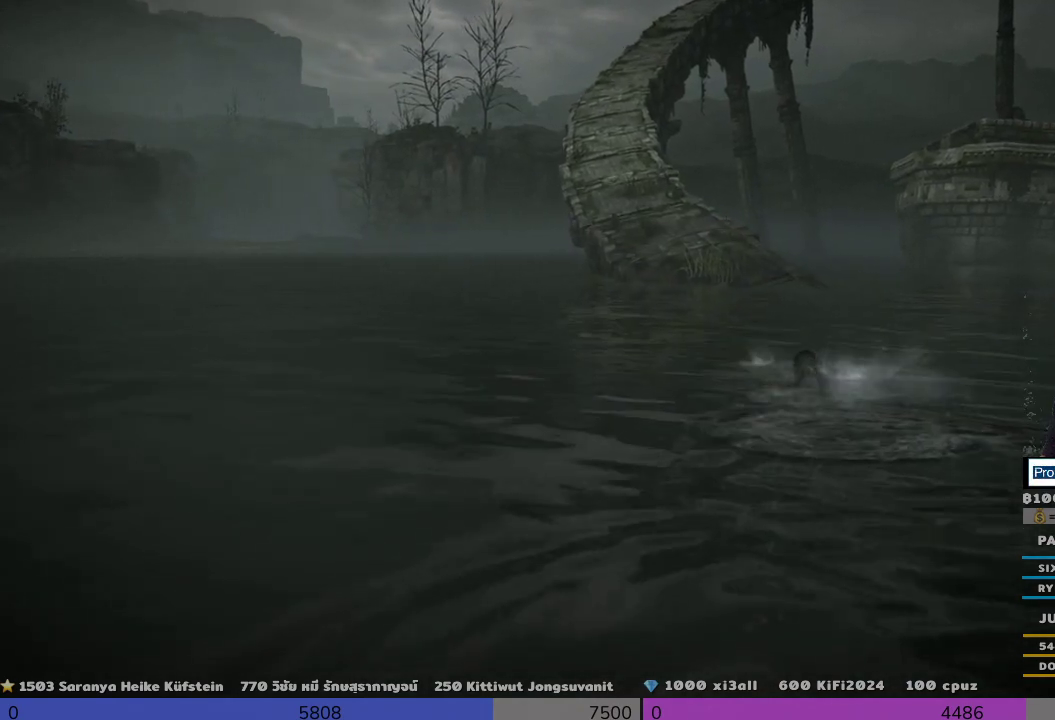
{"buttons": [], "left_stick": "up", "right_stick": "center", "events": []}
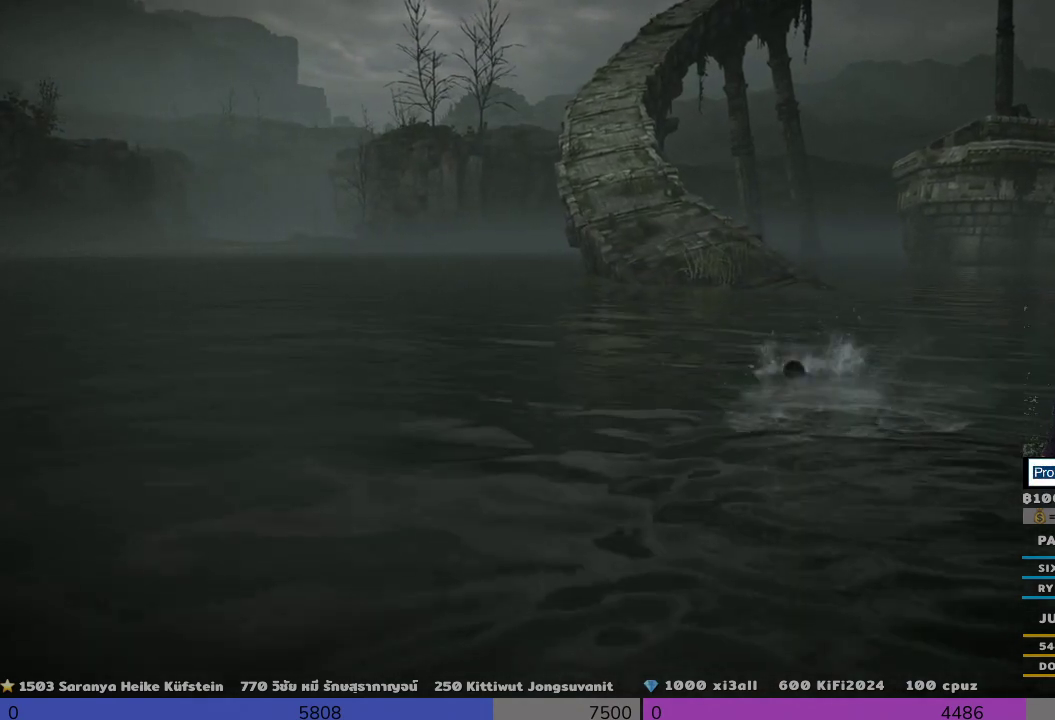
{"buttons": [], "left_stick": "up", "right_stick": "center", "events": []}
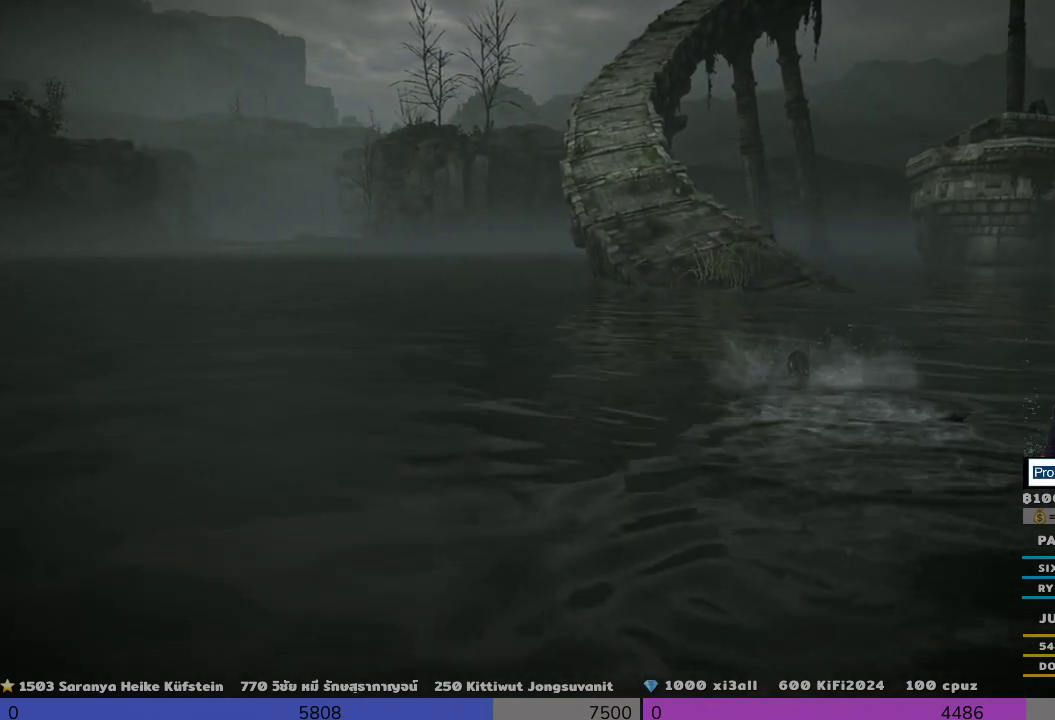
{"buttons": [], "left_stick": "up", "right_stick": "center", "events": []}
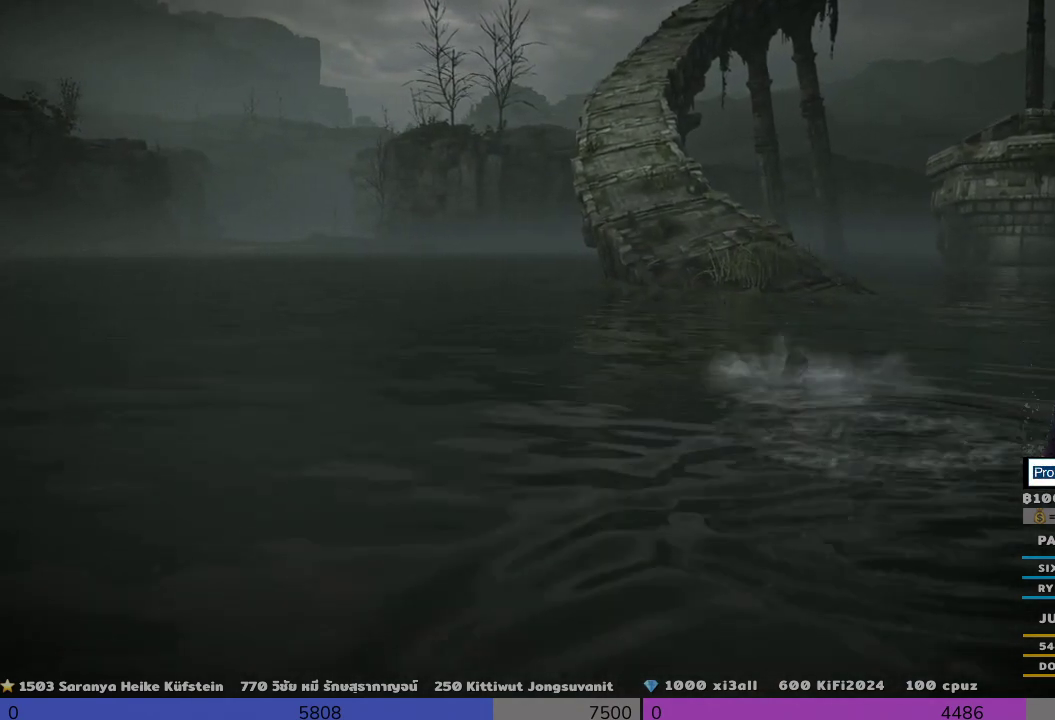
{"buttons": [], "left_stick": "up", "right_stick": "center", "events": []}
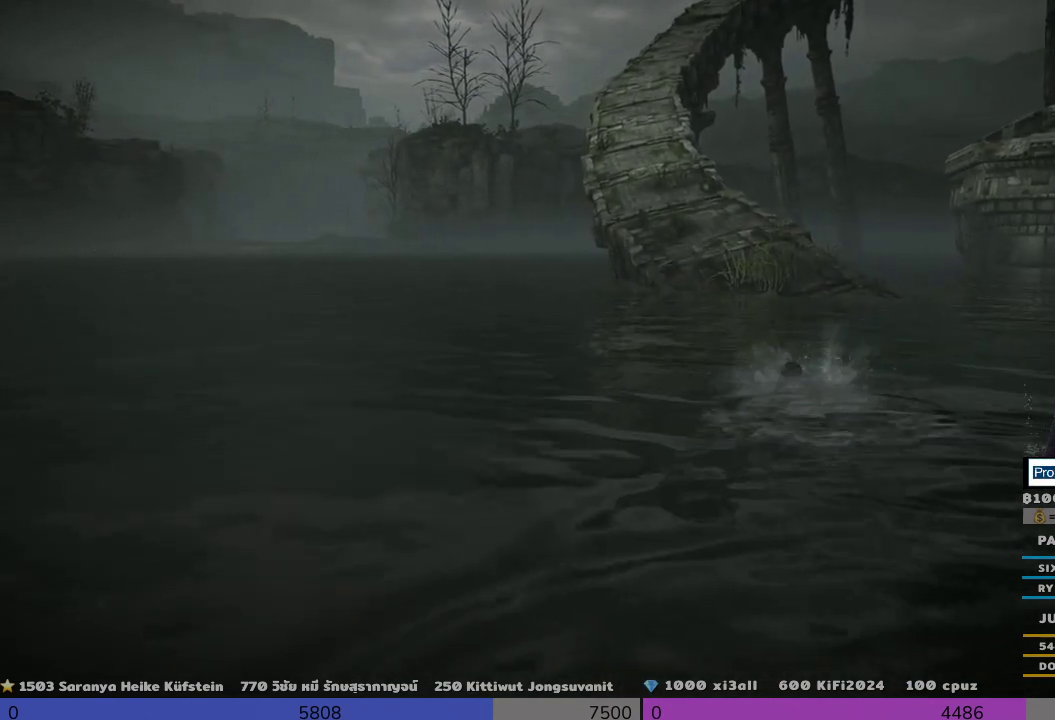
{"buttons": [], "left_stick": "up", "right_stick": "center", "events": []}
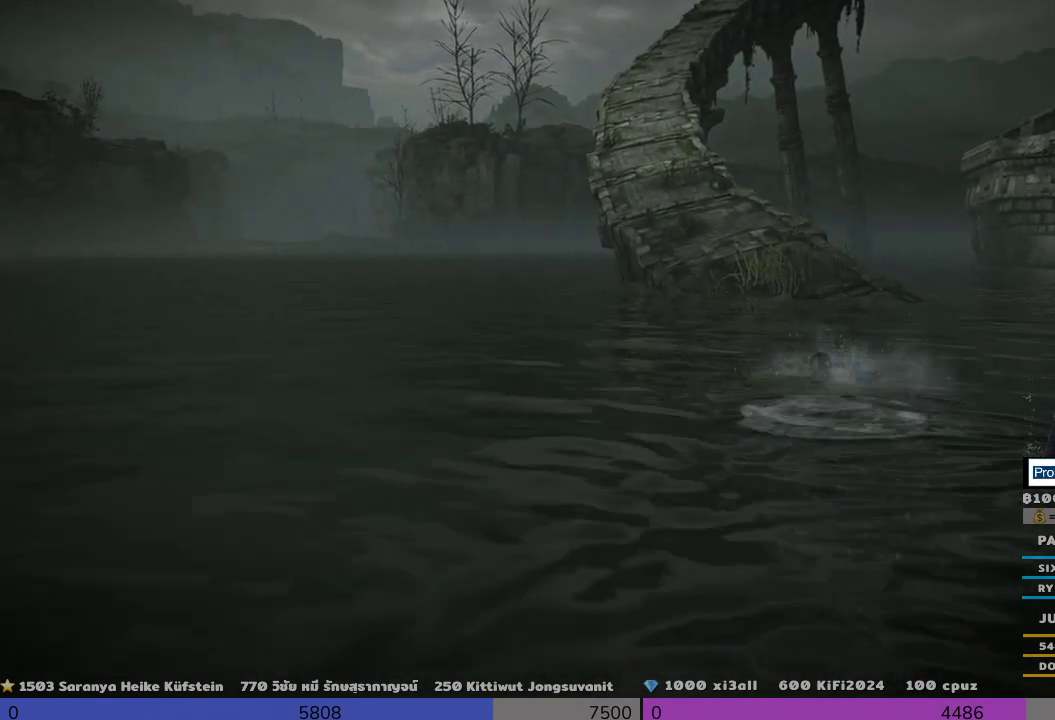
{"buttons": [], "left_stick": "up", "right_stick": "center", "events": []}
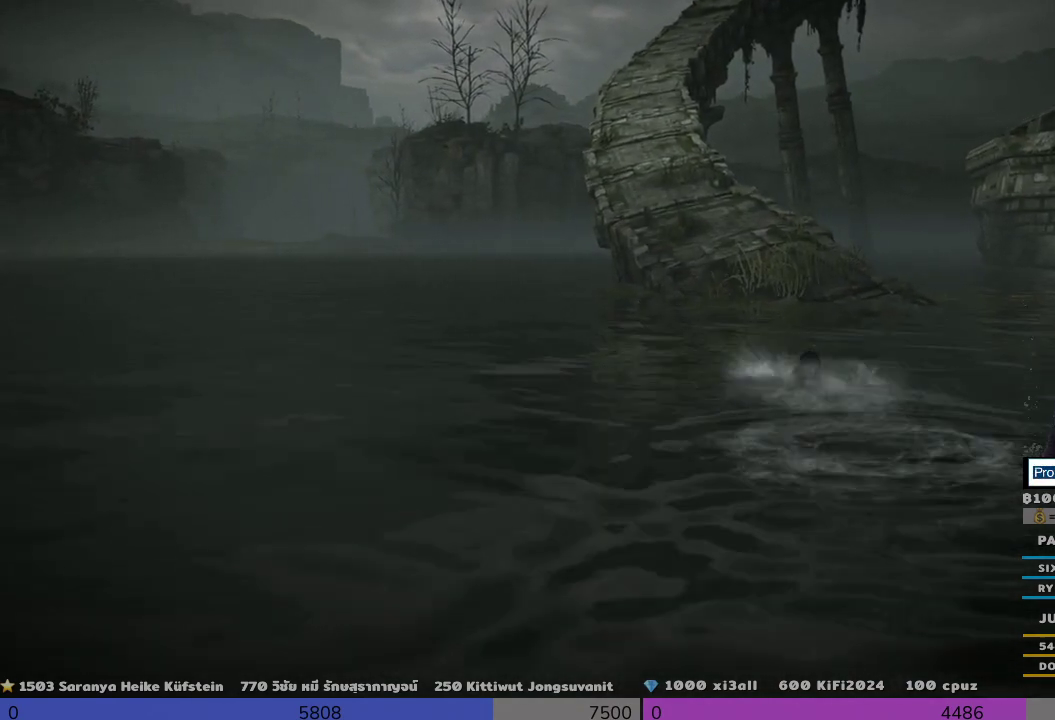
{"buttons": [], "left_stick": "up", "right_stick": "center", "events": []}
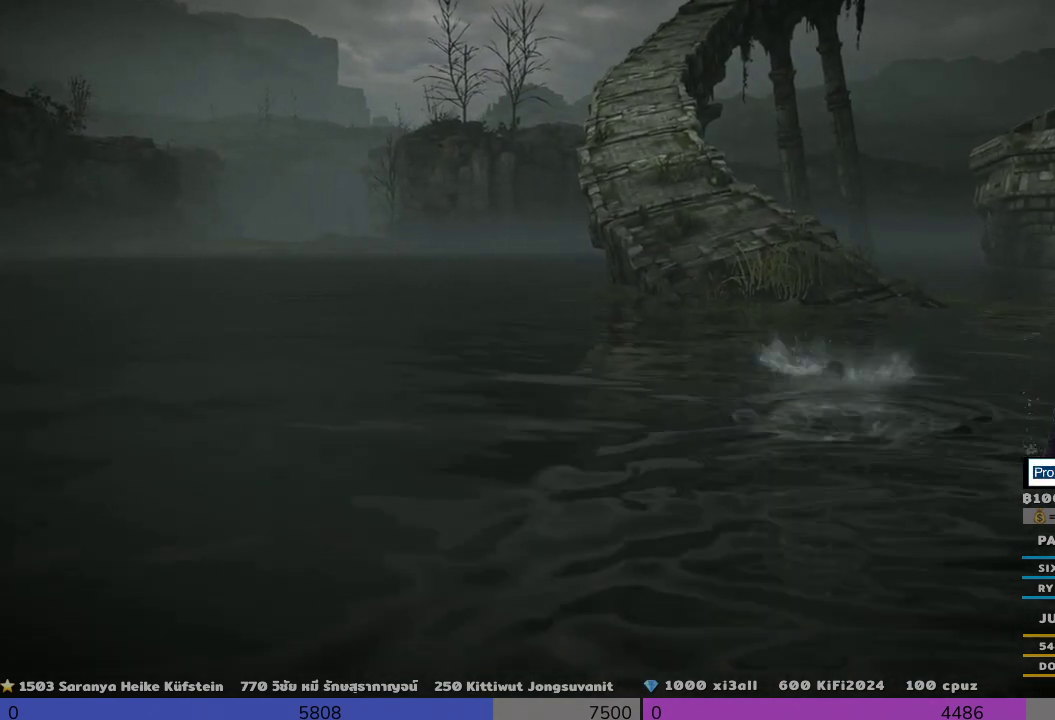
{"buttons": [], "left_stick": "up", "right_stick": "center", "events": []}
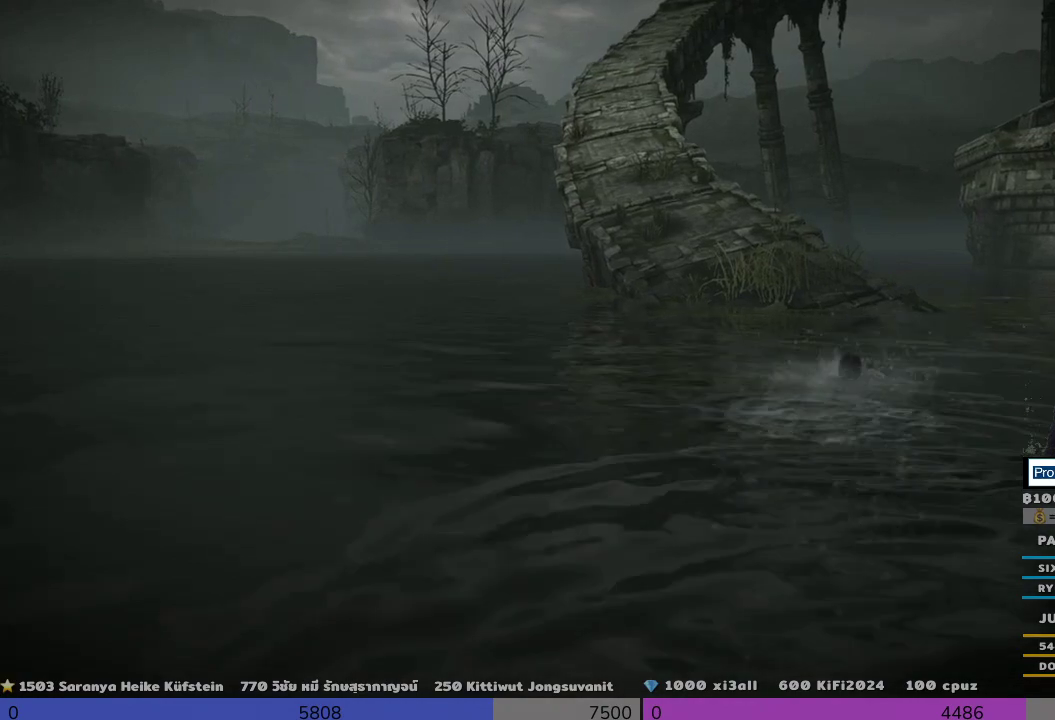
{"buttons": [], "left_stick": "up", "right_stick": "center", "events": []}
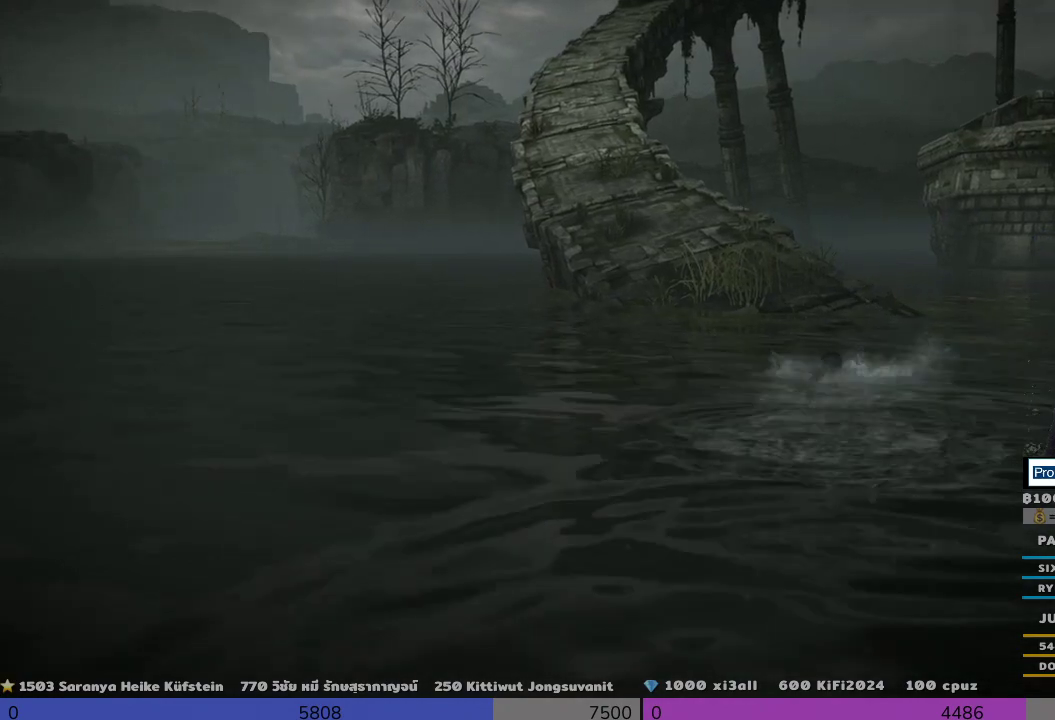
{"buttons": [], "left_stick": "up", "right_stick": "center", "events": []}
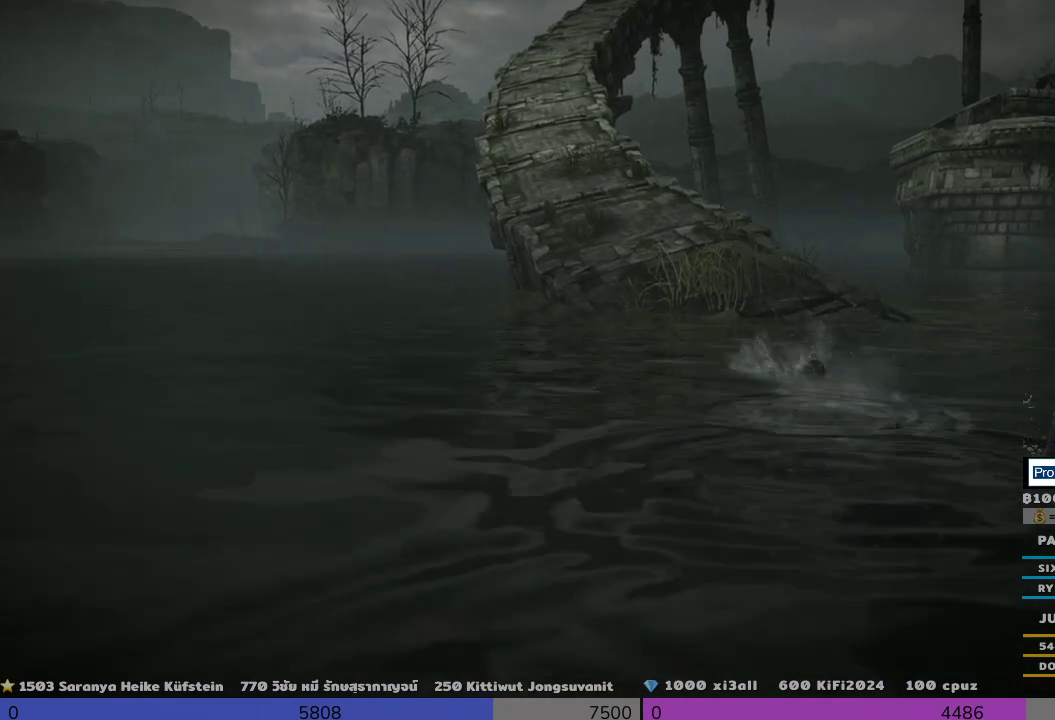
{"buttons": [], "left_stick": "up", "right_stick": "center", "events": []}
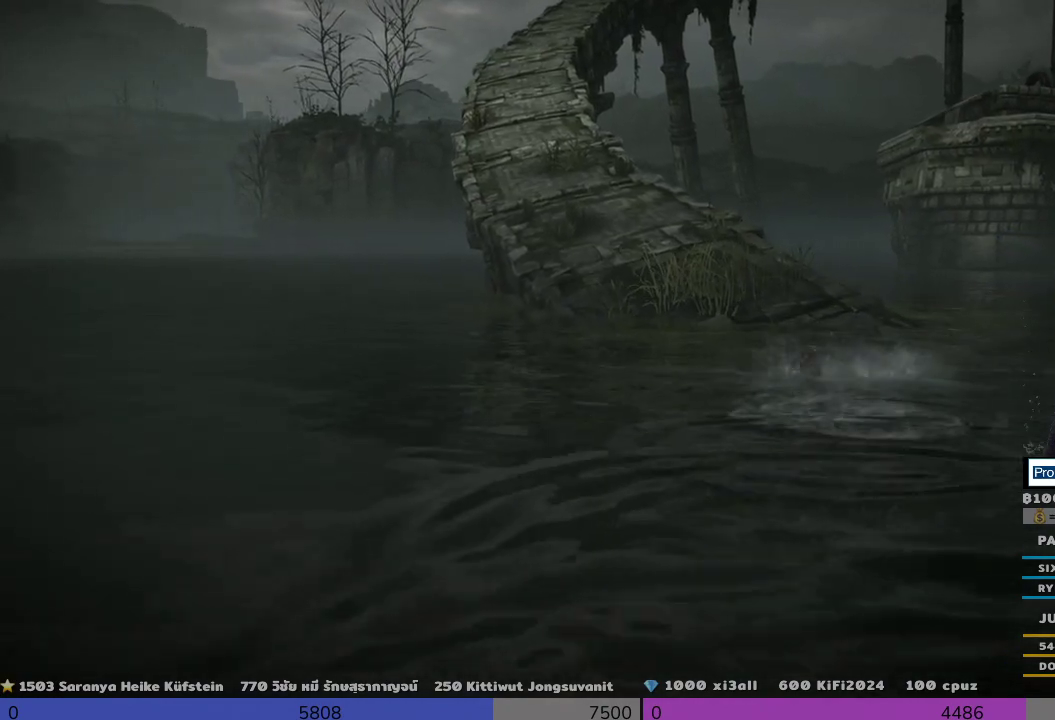
{"buttons": [], "left_stick": "up", "right_stick": "center", "events": []}
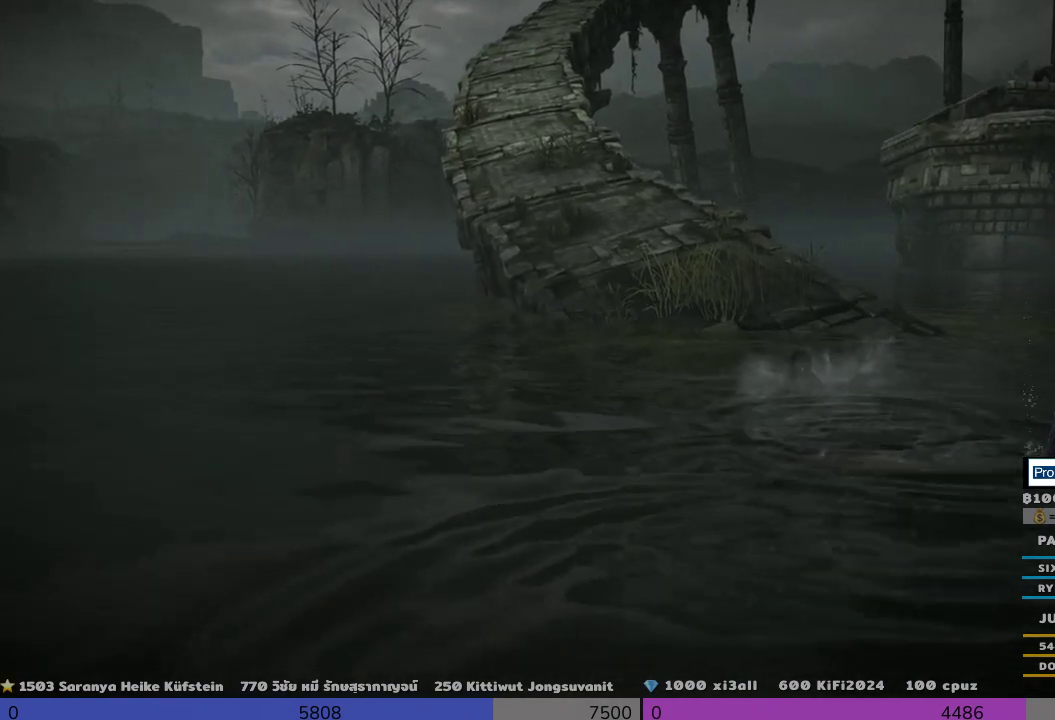
{"buttons": [], "left_stick": "up", "right_stick": "center", "events": []}
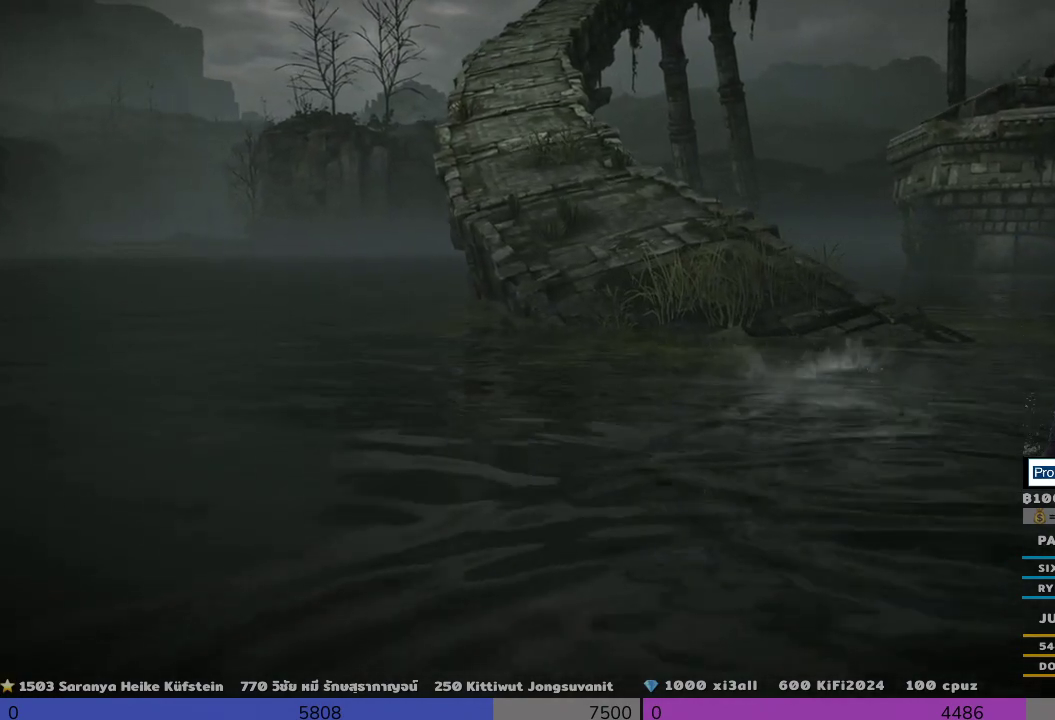
{"buttons": [], "left_stick": "up", "right_stick": "center", "events": []}
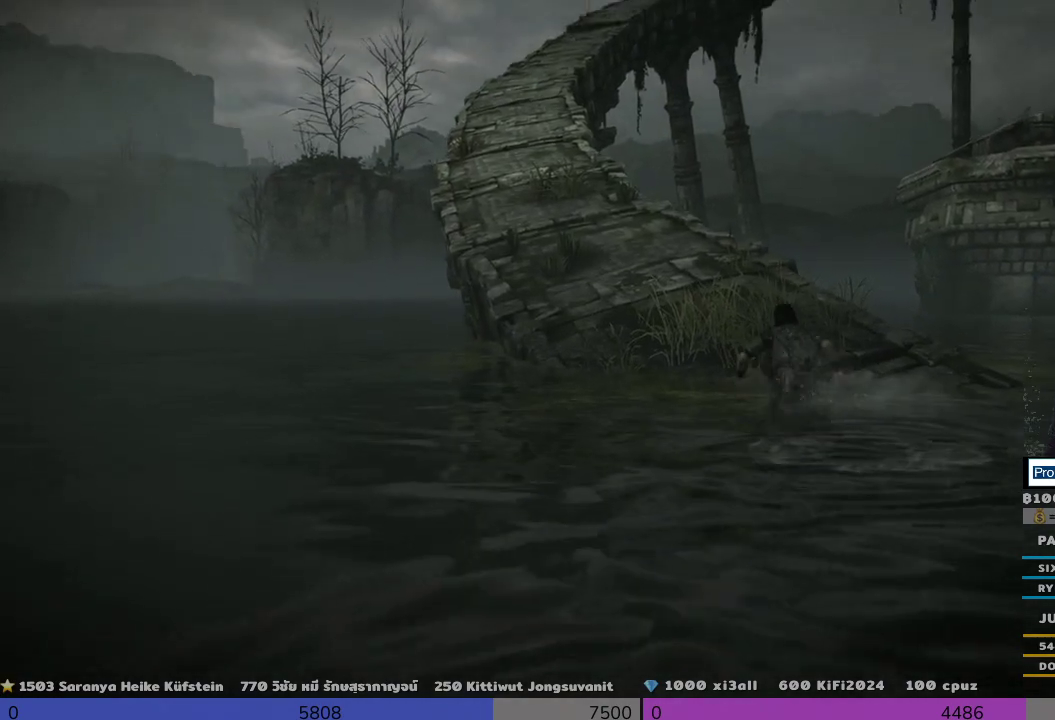
{"buttons": [], "left_stick": "up", "right_stick": "center", "events": []}
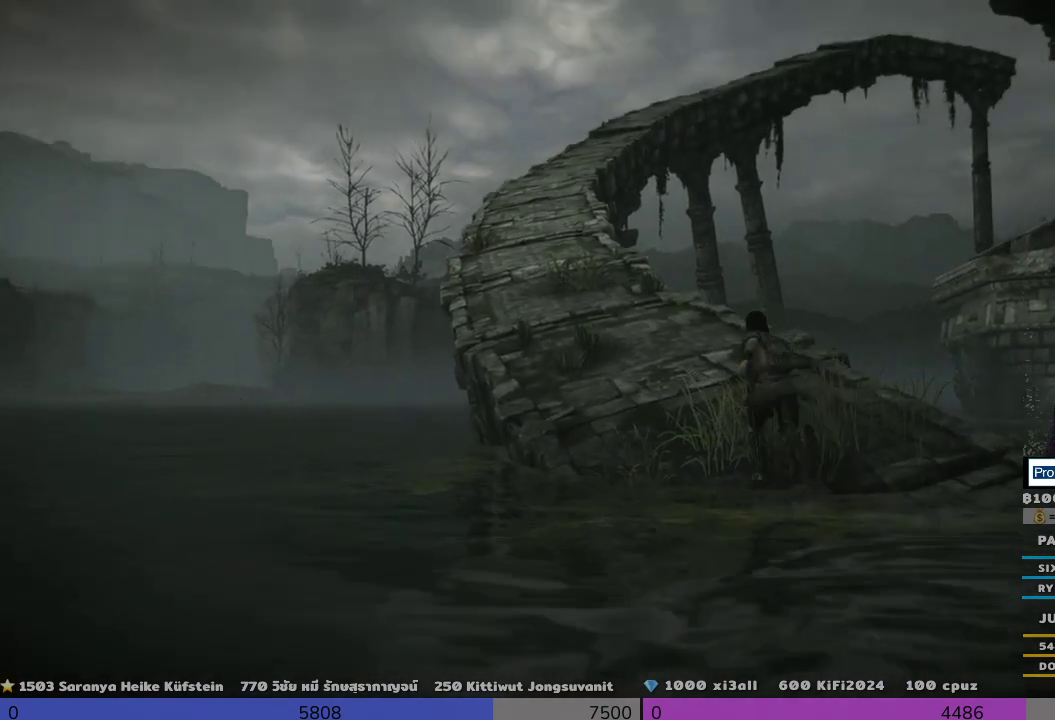
{"buttons": [], "left_stick": "up", "right_stick": "center", "events": []}
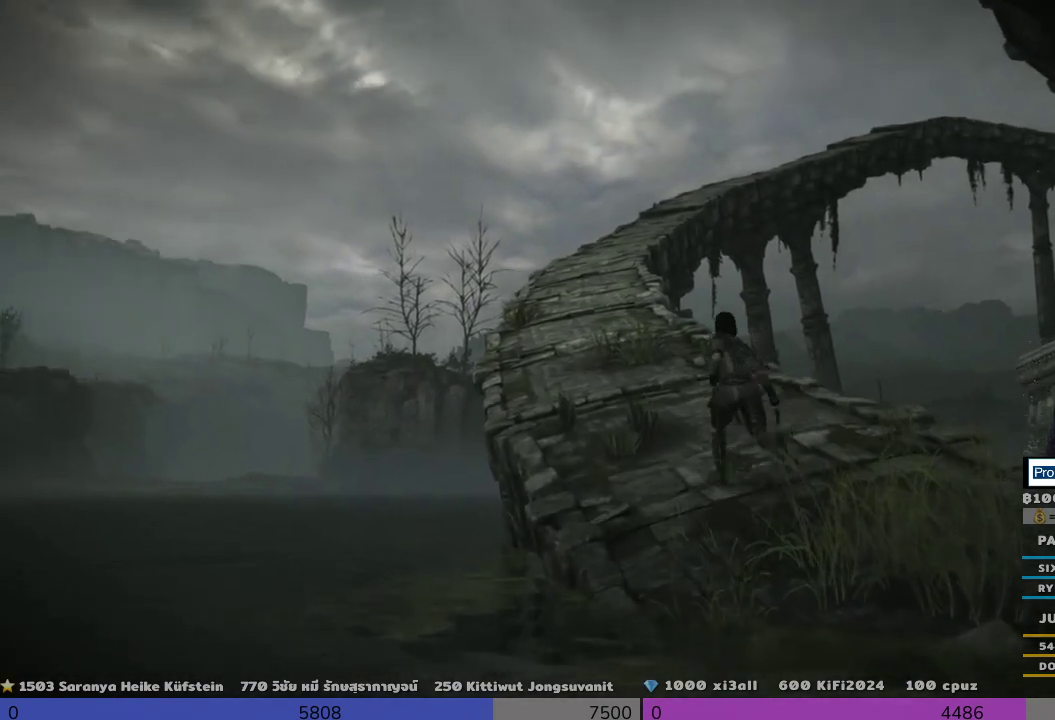
{"buttons": [], "left_stick": "up", "right_stick": "center", "events": []}
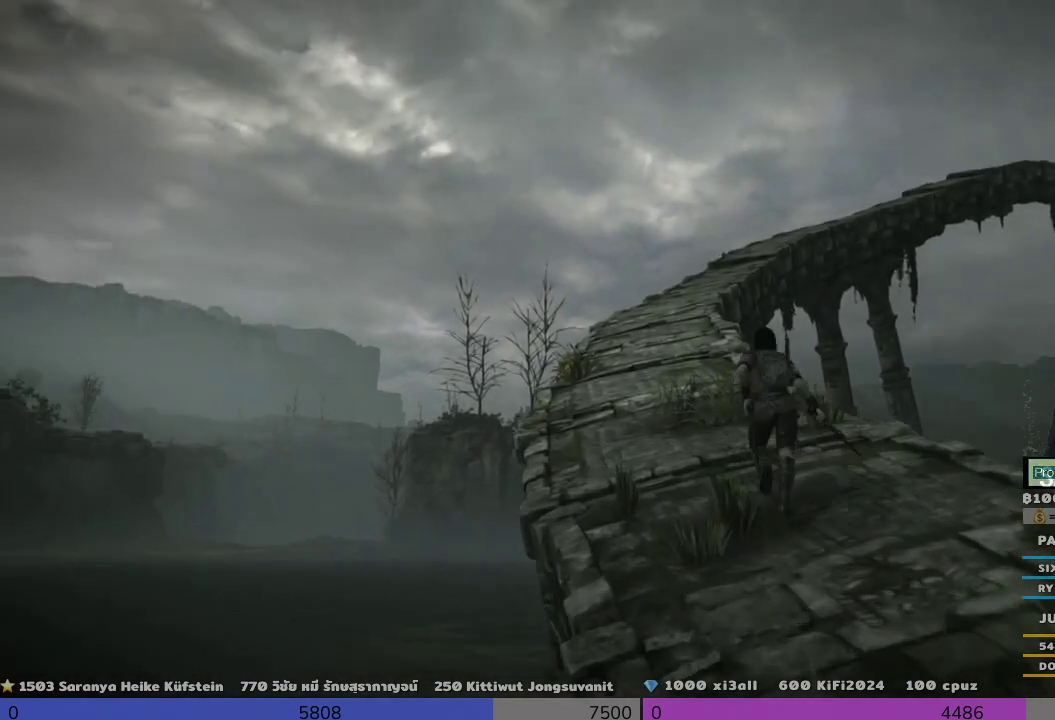
{"buttons": [], "left_stick": "up", "right_stick": "down", "events": [[500, "right_stick", "down"]]}
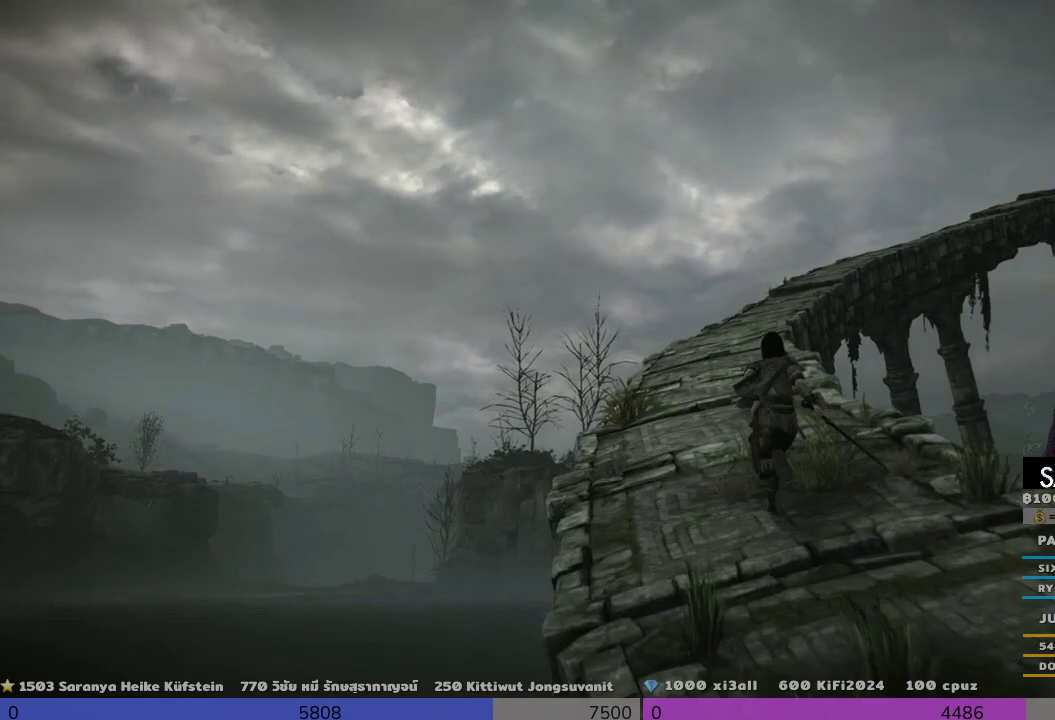
{"buttons": [], "left_stick": "up", "right_stick": "down", "events": []}
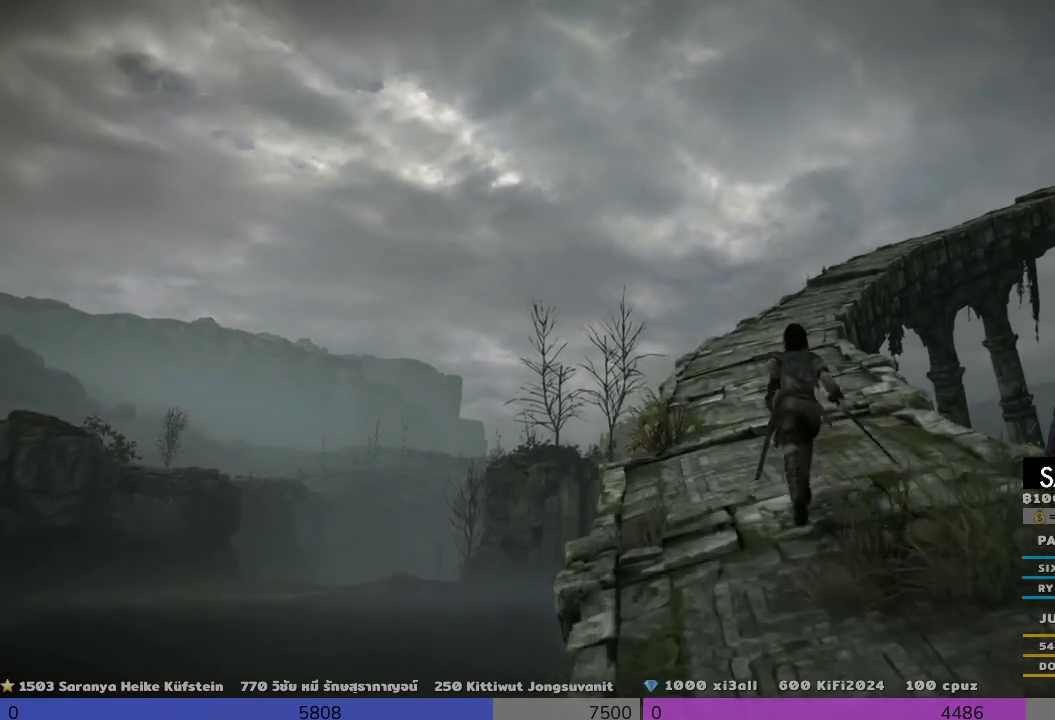
{"buttons": [], "left_stick": "up", "right_stick": "down", "events": []}
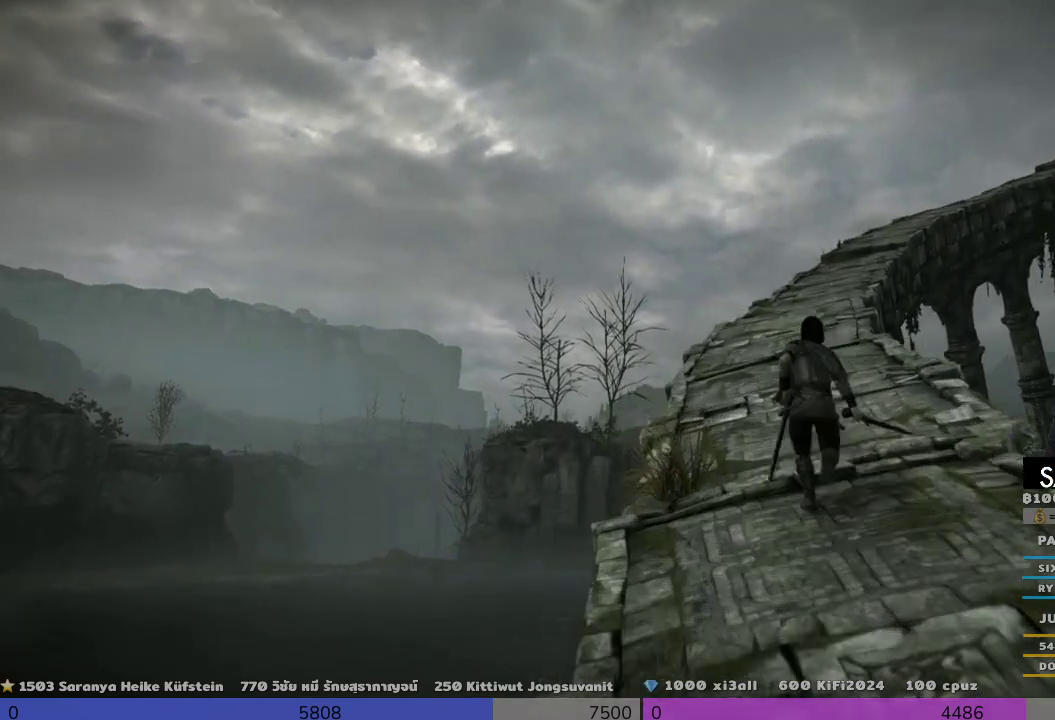
{"buttons": [], "left_stick": "up", "right_stick": "down", "events": []}
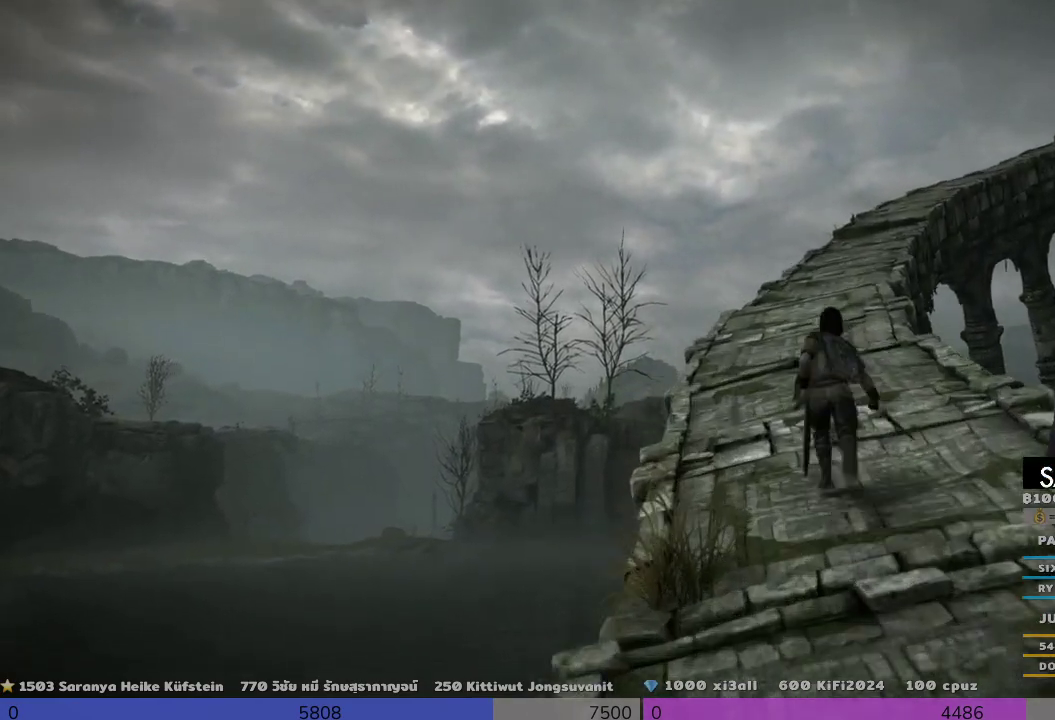
{"buttons": [], "left_stick": "up", "right_stick": "down", "events": []}
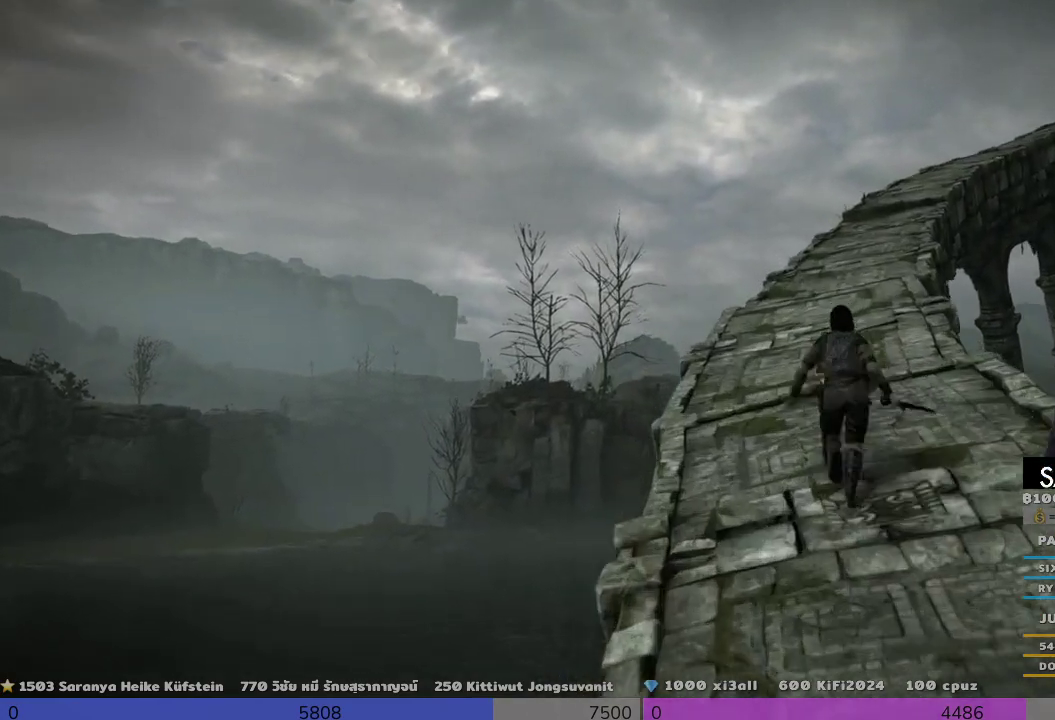
{"buttons": [], "left_stick": "up", "right_stick": "down", "events": []}